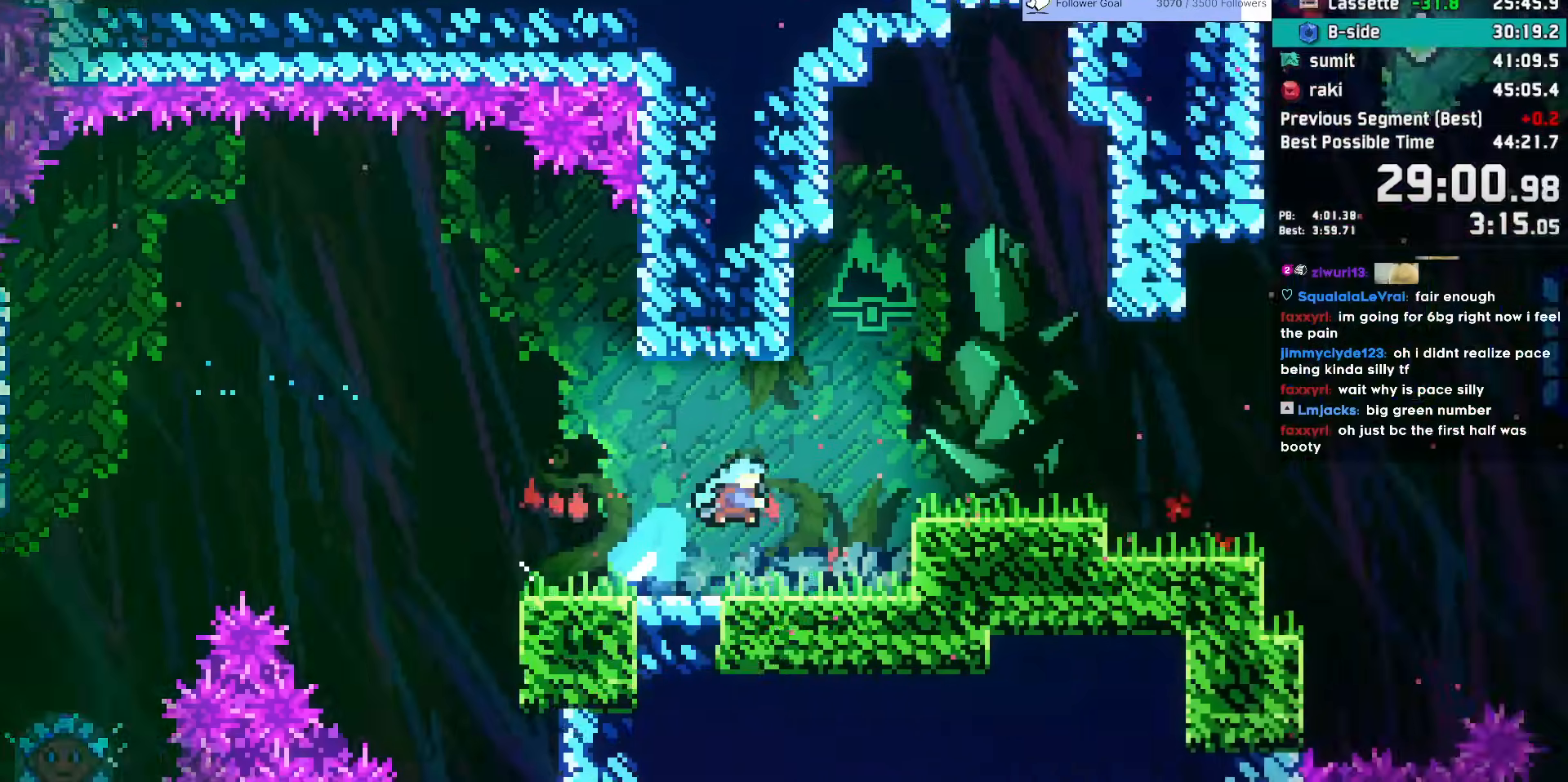
Gameplay with keyboard; each line is a JSON object with the keys held at the frame after it. "events" lists presses ("down") and releases ("up") of "dash", "demo", "dj", "down", "grab", "jump", "jump2", "jump3", "lcj", "left", "pause", "rcj", "right" and "up" between this image and that frame as [ms after this image, input, new state], when the widget could be followed in between. No other keys are recorded. Mouse input is not recorded. Key names are as the overlay labels them; some are game actions (e.g. jump) rather than physical keys. Not read: talk.
{"keys": ["right"], "events": []}
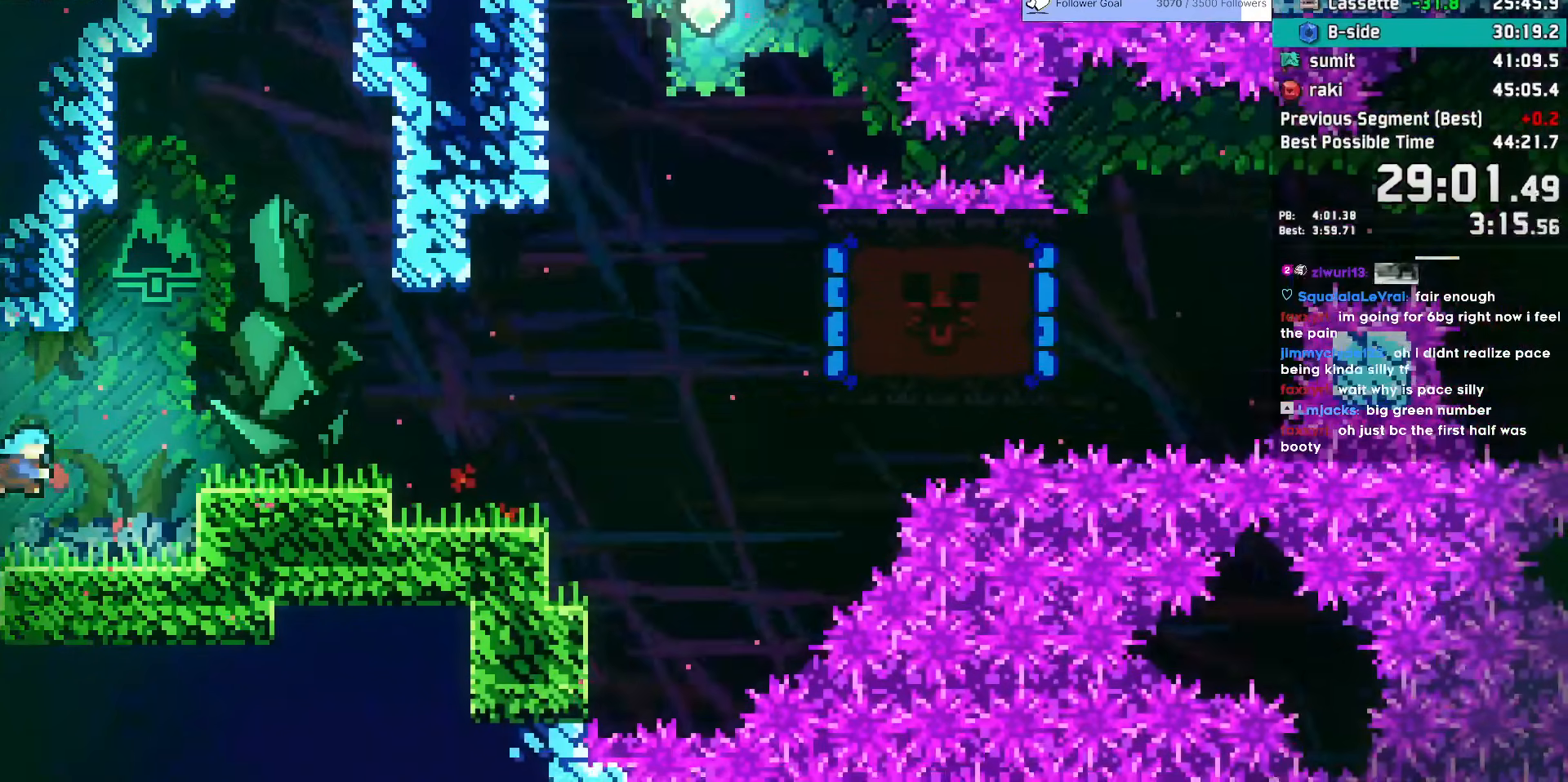
{"keys": ["down", "jump", "right"], "events": [[233, "dash", "down"], [233, "down", "down"], [417, "dash", "up"], [467, "jump", "down"]]}
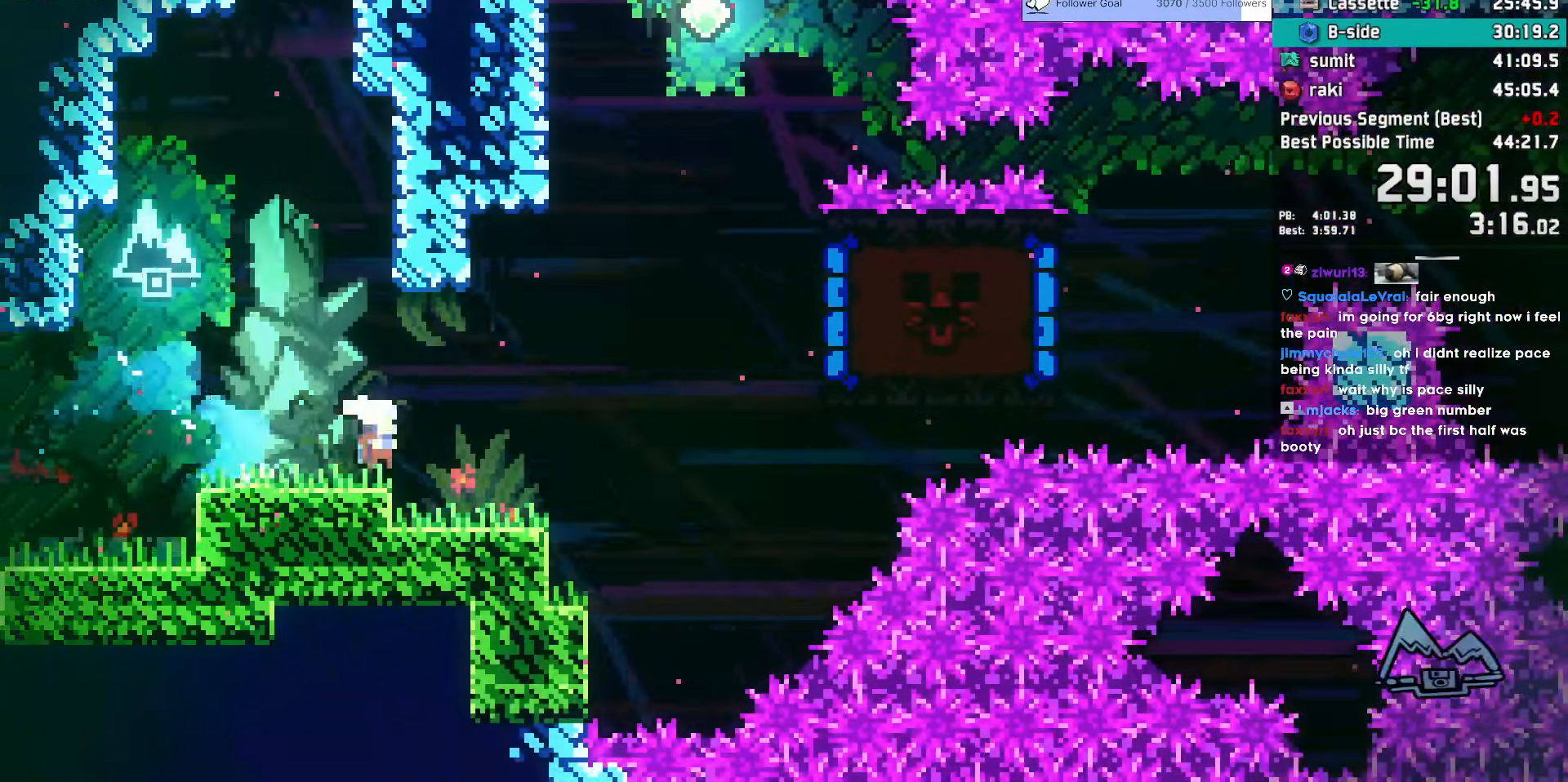
{"keys": ["jump", "right"], "events": [[17, "dash", "down"], [150, "jump", "up"], [200, "dash", "up"], [233, "jump", "down"], [483, "down", "up"]]}
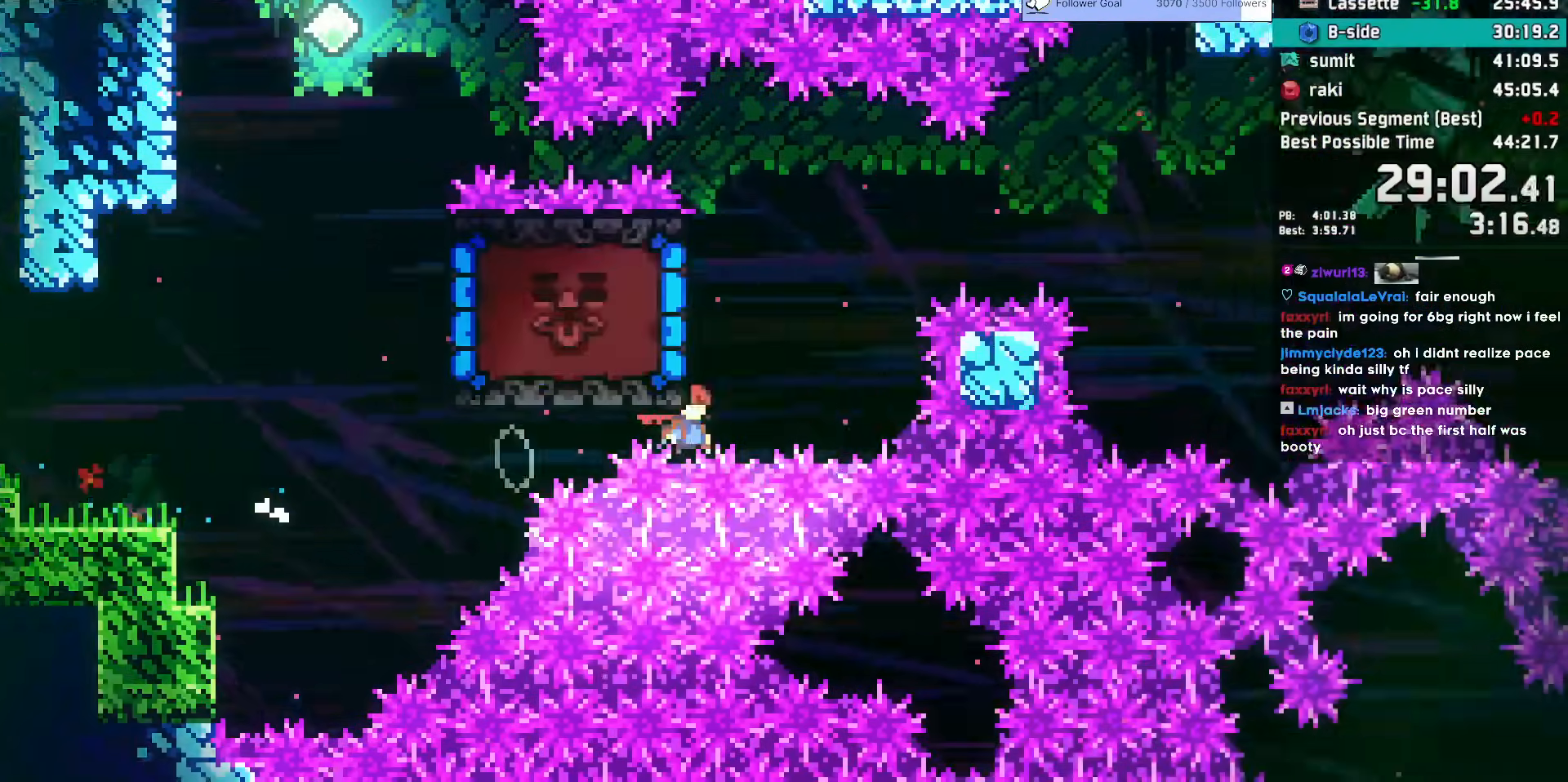
{"keys": ["grab", "left", "up"], "events": [[67, "dash", "down"], [67, "left", "down"], [67, "right", "up"], [117, "jump", "up"], [117, "up", "down"], [250, "dash", "up"], [250, "grab", "down"]]}
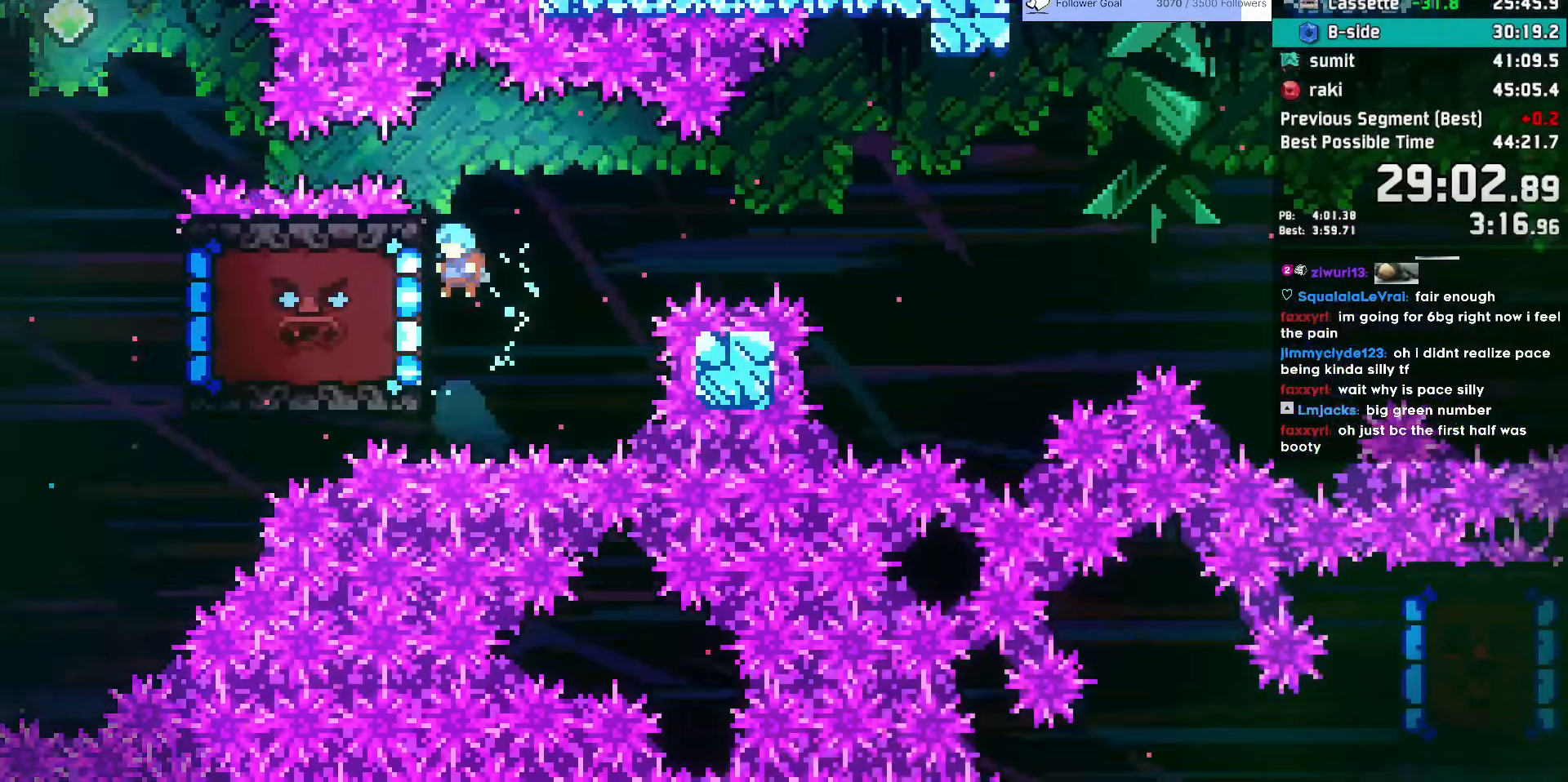
{"keys": ["grab", "right"], "events": [[267, "left", "up"], [267, "up", "up"], [500, "right", "down"]]}
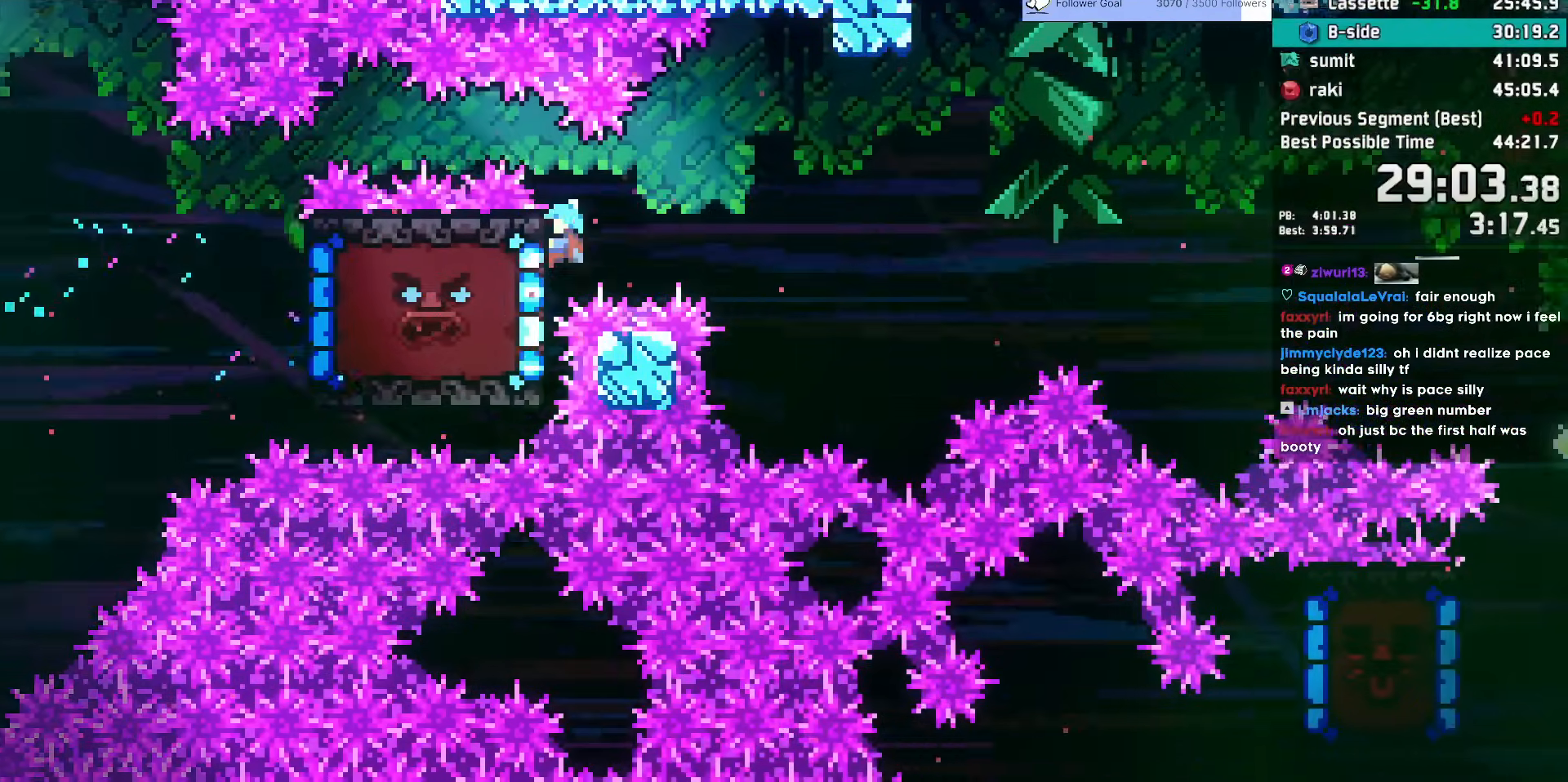
{"keys": ["down", "right"], "events": [[50, "jump", "down"], [200, "grab", "up"], [233, "down", "down"], [283, "jump", "up"]]}
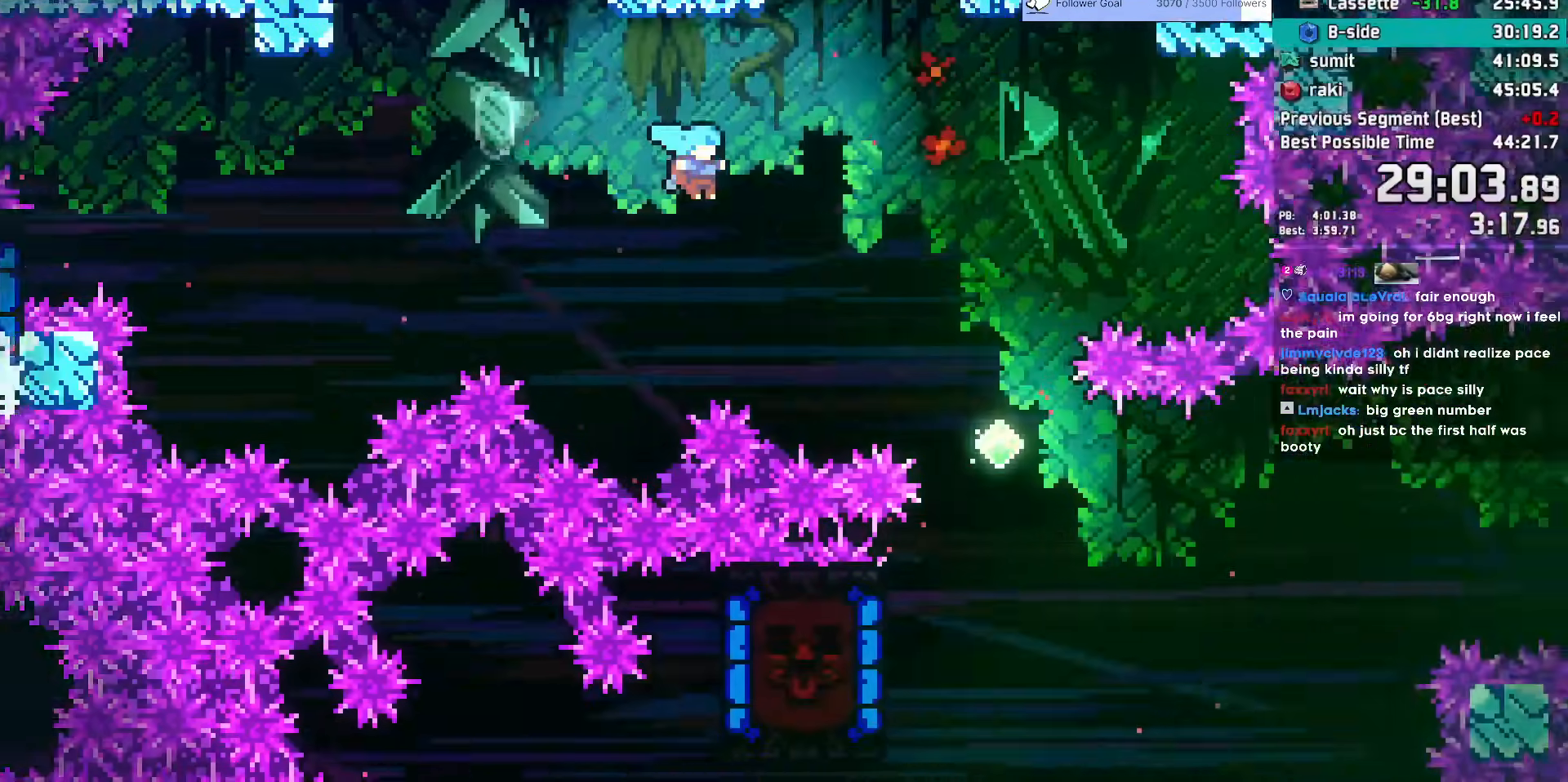
{"keys": ["dash", "down", "left"]}
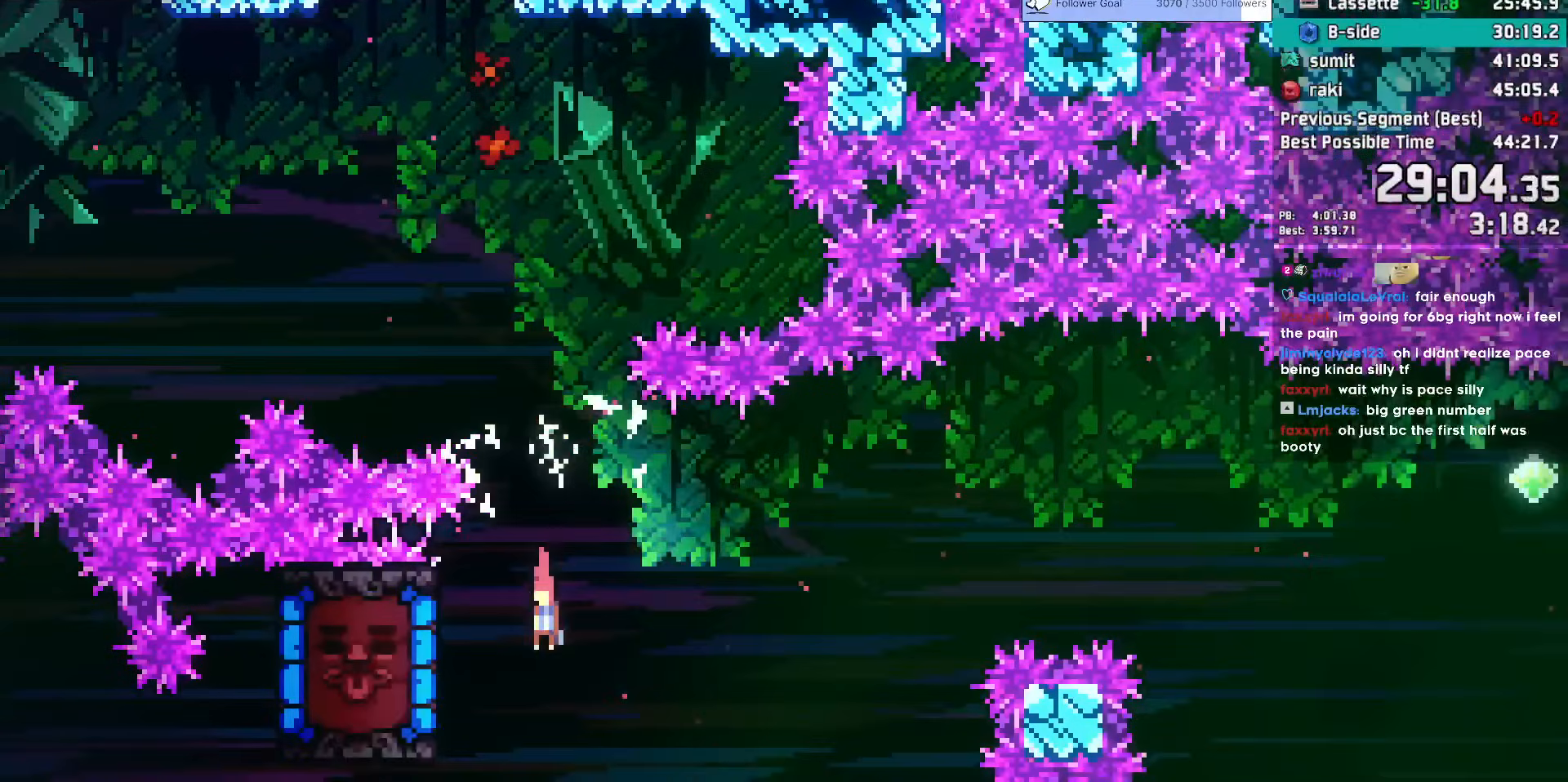
{"keys": [], "events": [[183, "dash", "up"], [183, "down", "up"], [183, "left", "up"]]}
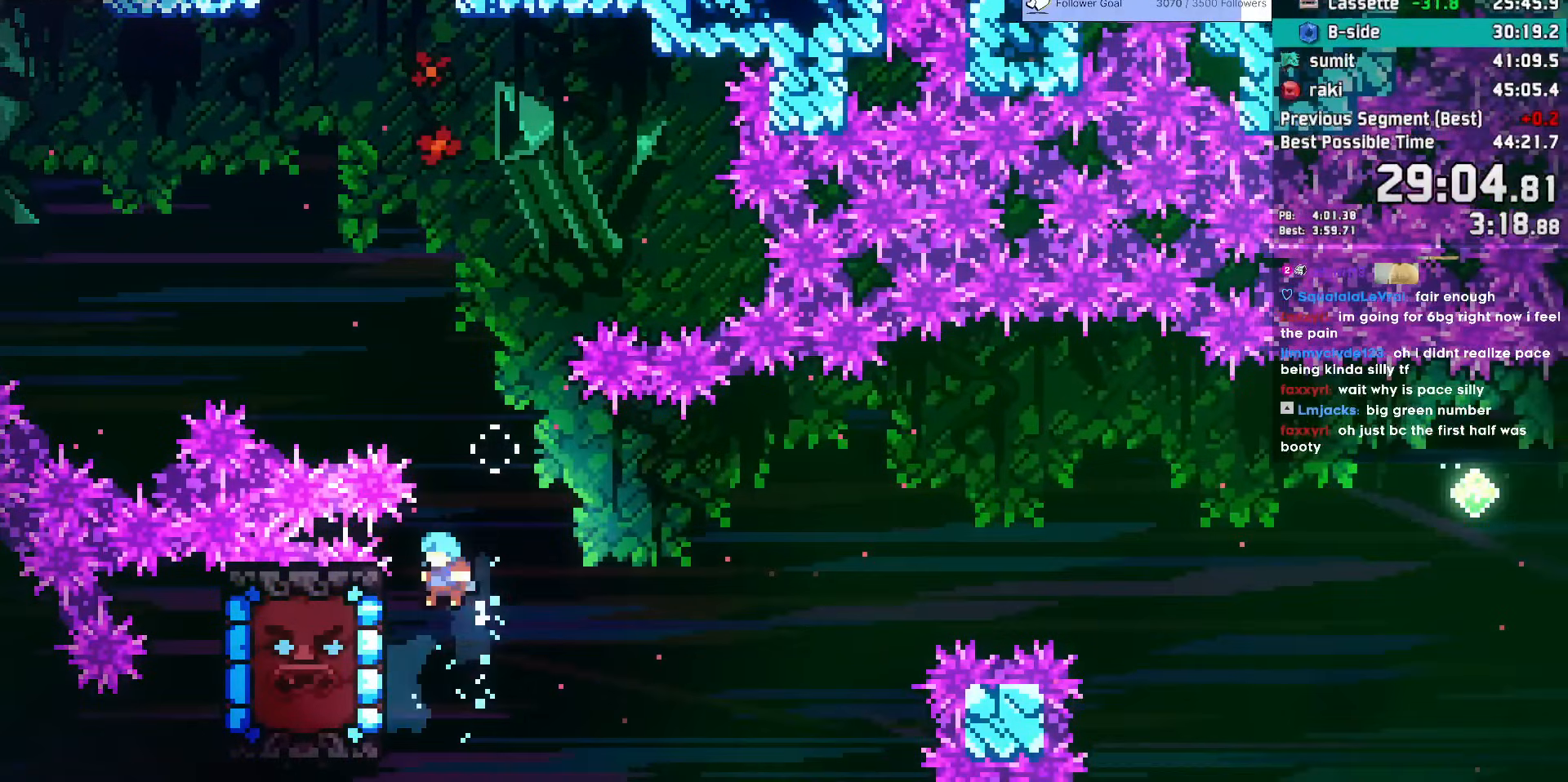
{"keys": ["jump"], "events": [[250, "jump", "down"]]}
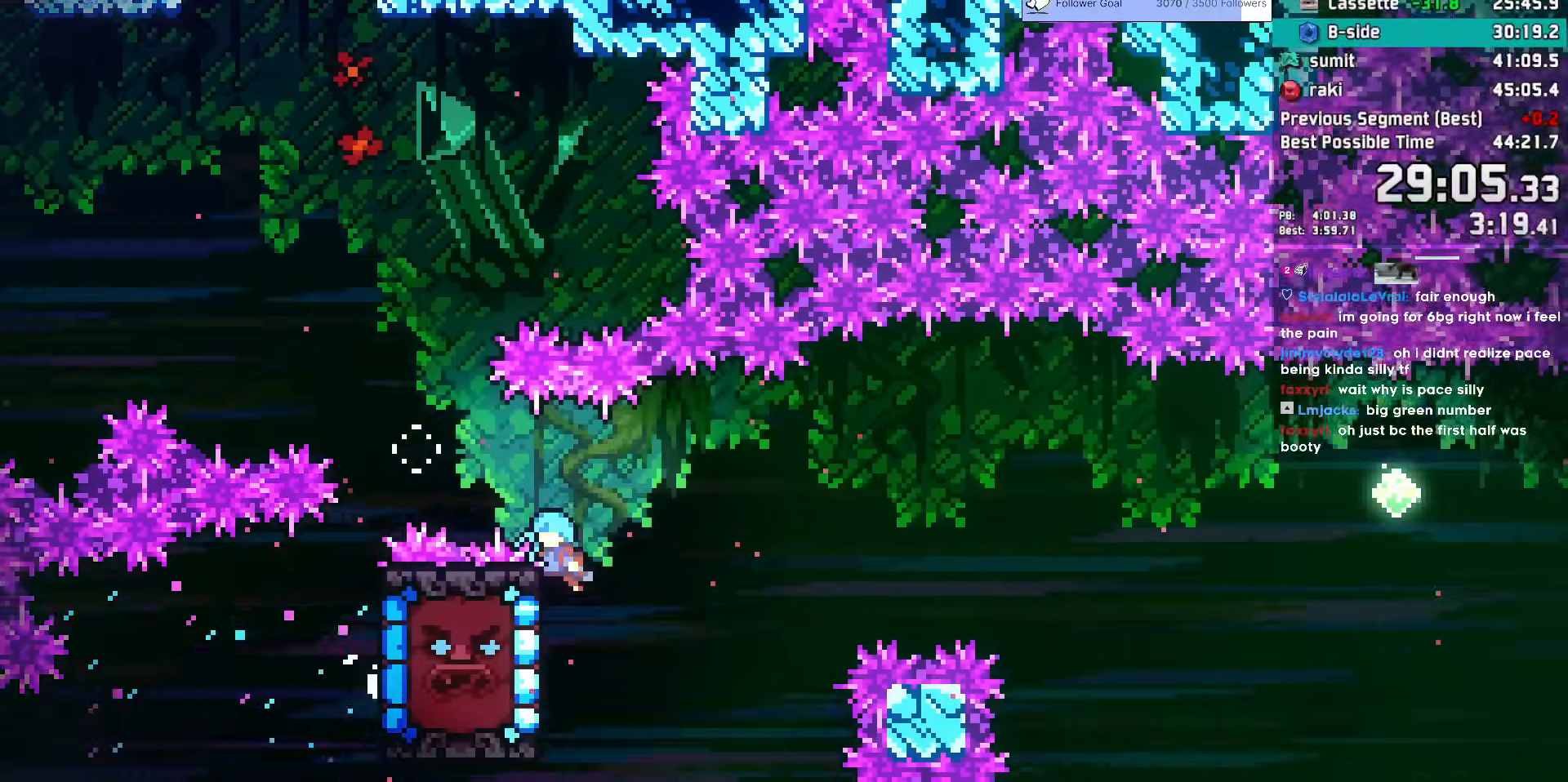
{"keys": [], "events": [[167, "jump", "up"]]}
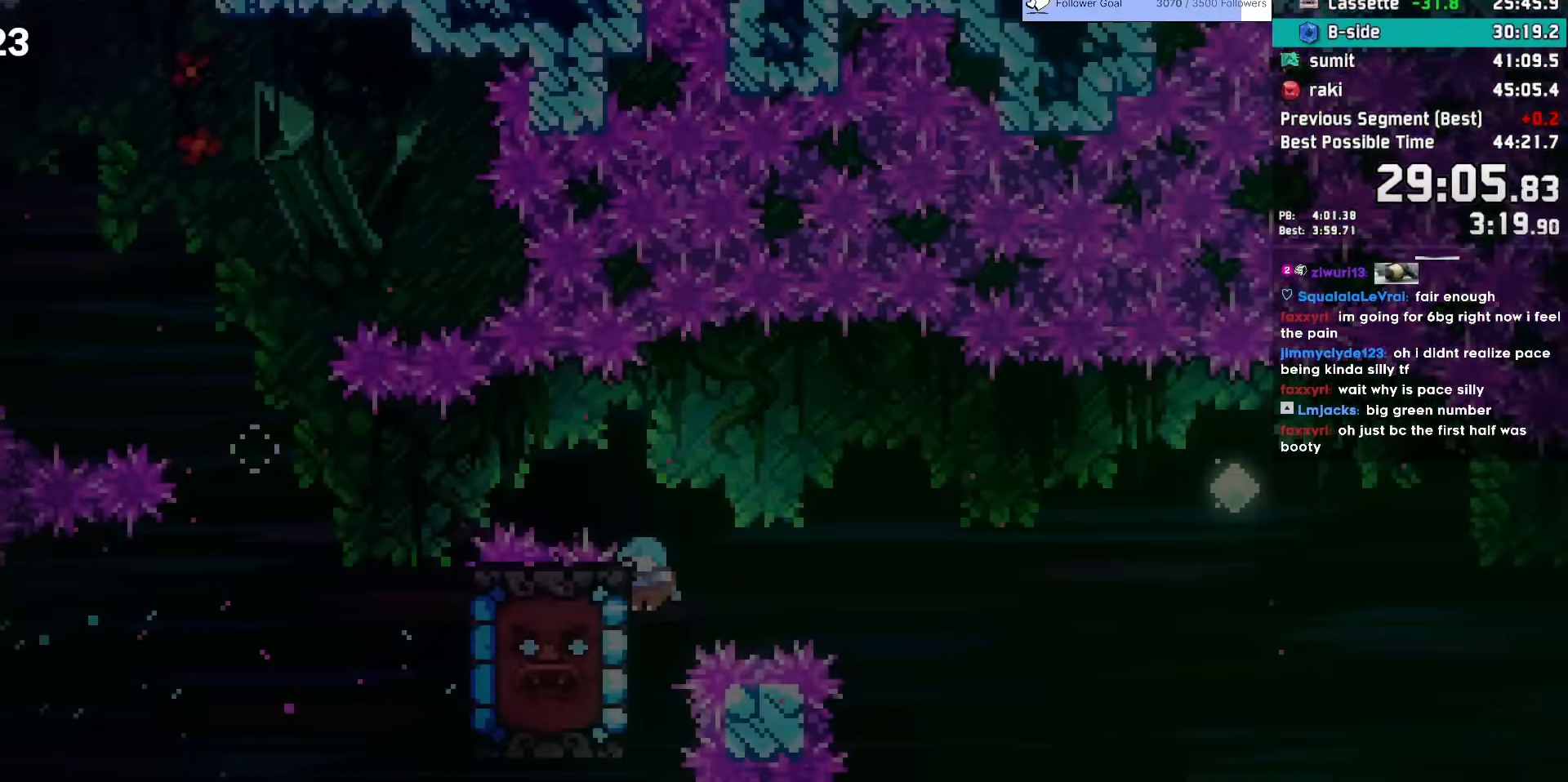
{"keys": [], "events": [[83, "jump2", "down"], [233, "jump2", "up"]]}
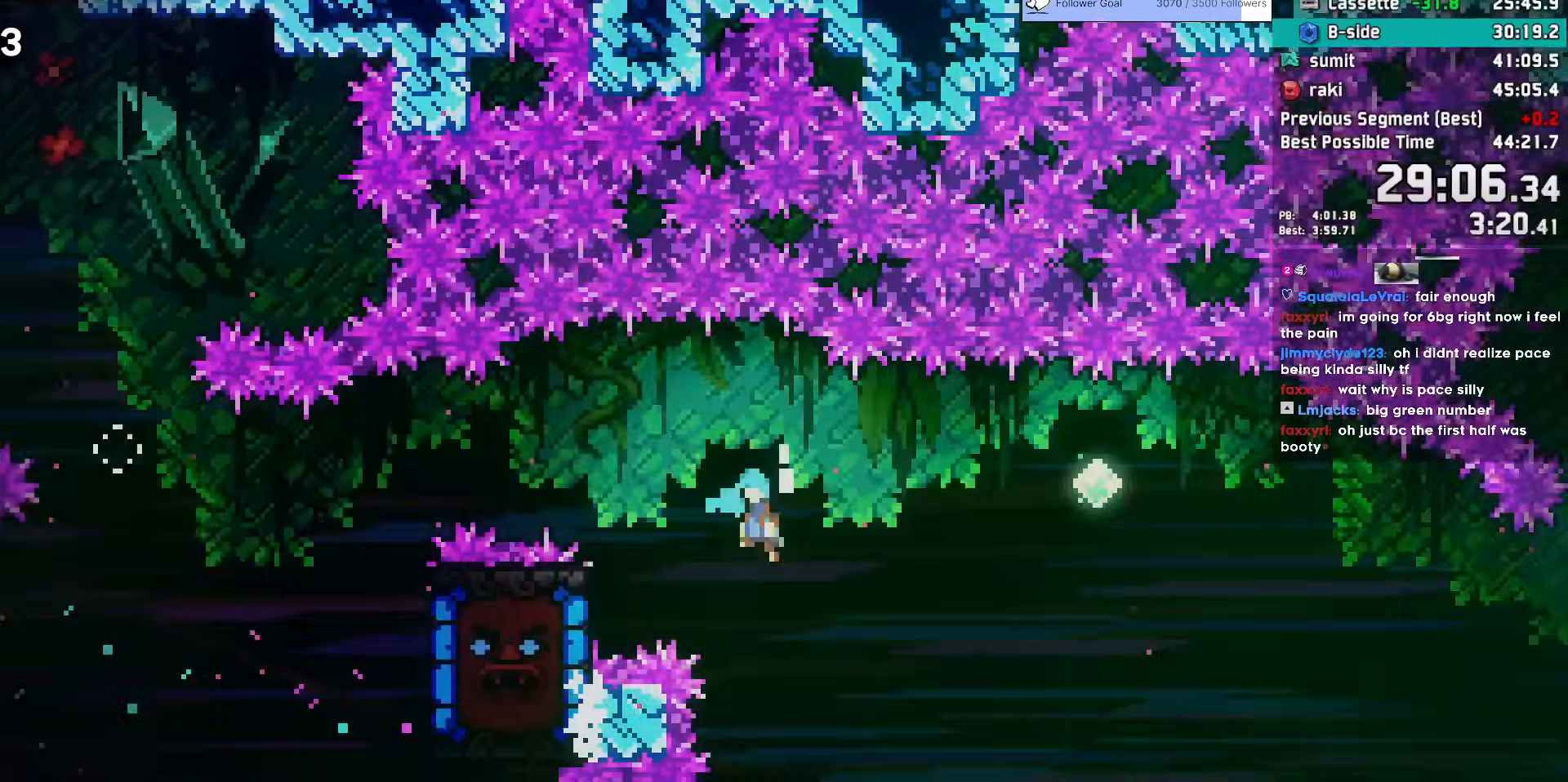
{"keys": ["demo", "right", "up"], "events": [[50, "right", "down"], [433, "demo", "down"], [433, "up", "down"]]}
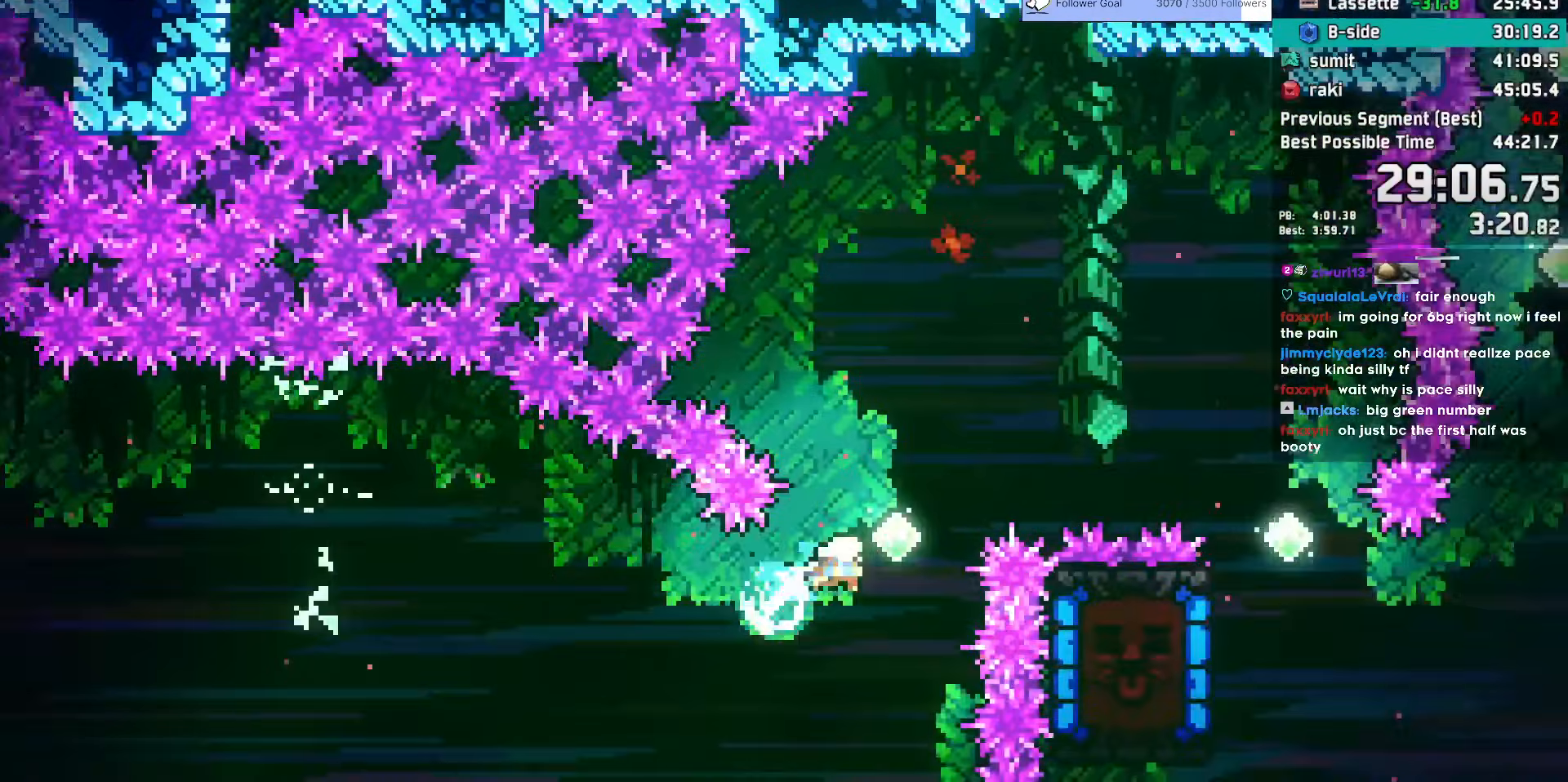
{"keys": ["right"], "events": [[67, "demo", "up"], [67, "up", "up"], [350, "up", "down"], [383, "up", "up"]]}
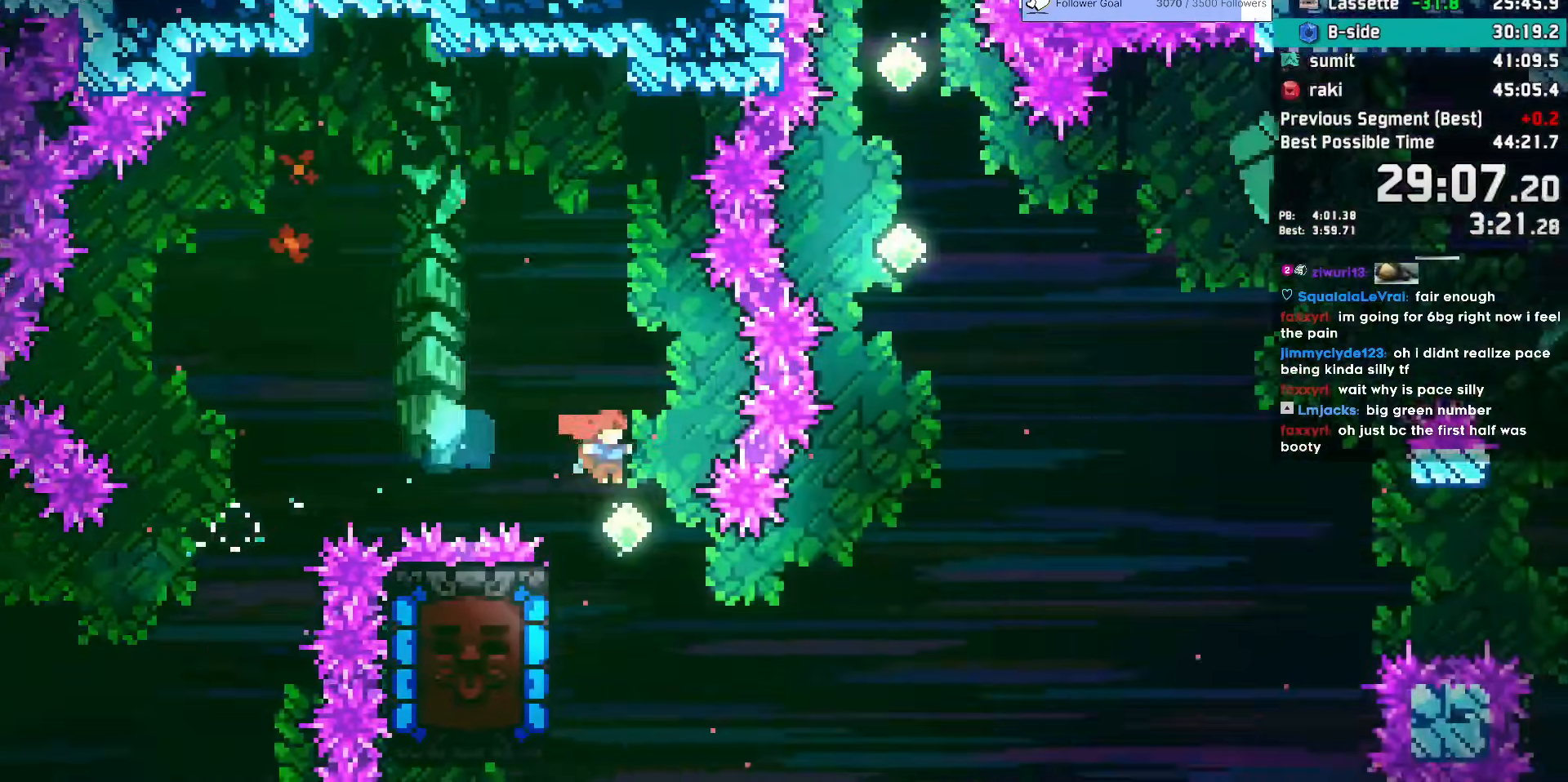
{"keys": ["dash", "up"], "events": [[133, "demo", "down"], [317, "demo", "up"], [367, "right", "up"], [367, "up", "down"], [417, "dash", "down"]]}
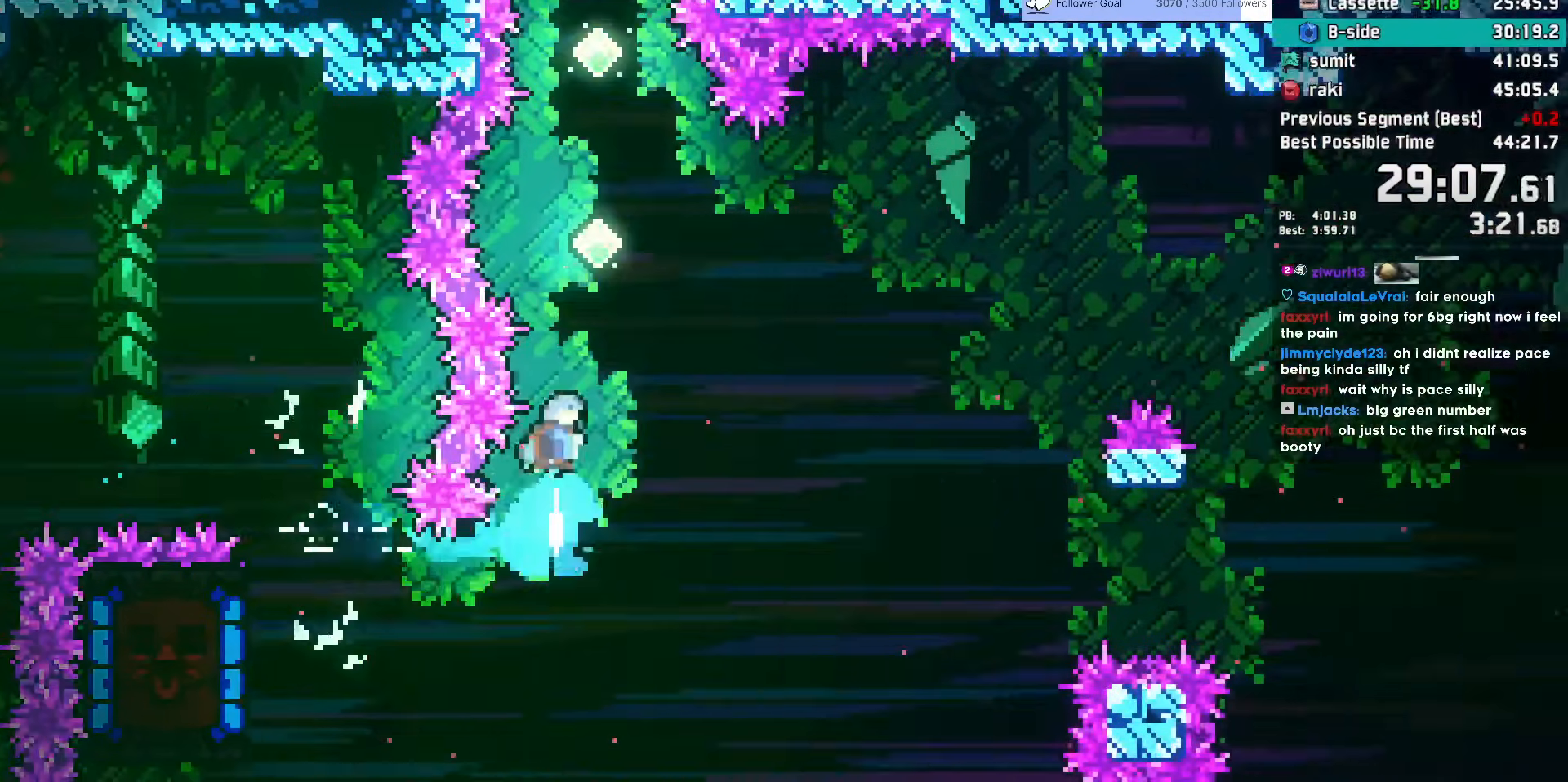
{"keys": ["up"], "events": [[200, "dash", "up"], [233, "dash", "down"], [483, "dash", "up"]]}
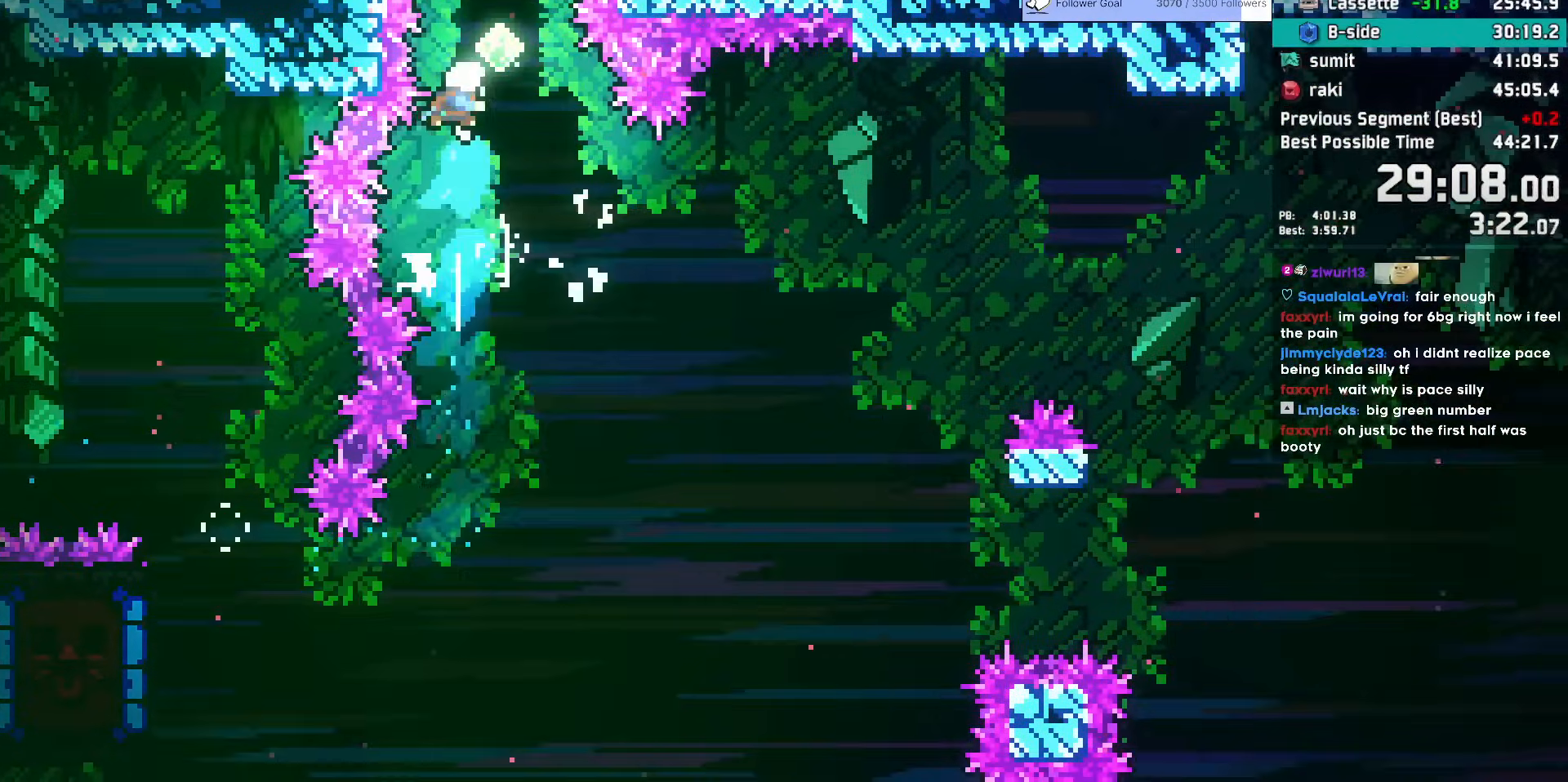
{"keys": [], "events": [[67, "dash", "down"], [250, "dash", "up"], [300, "up", "up"]]}
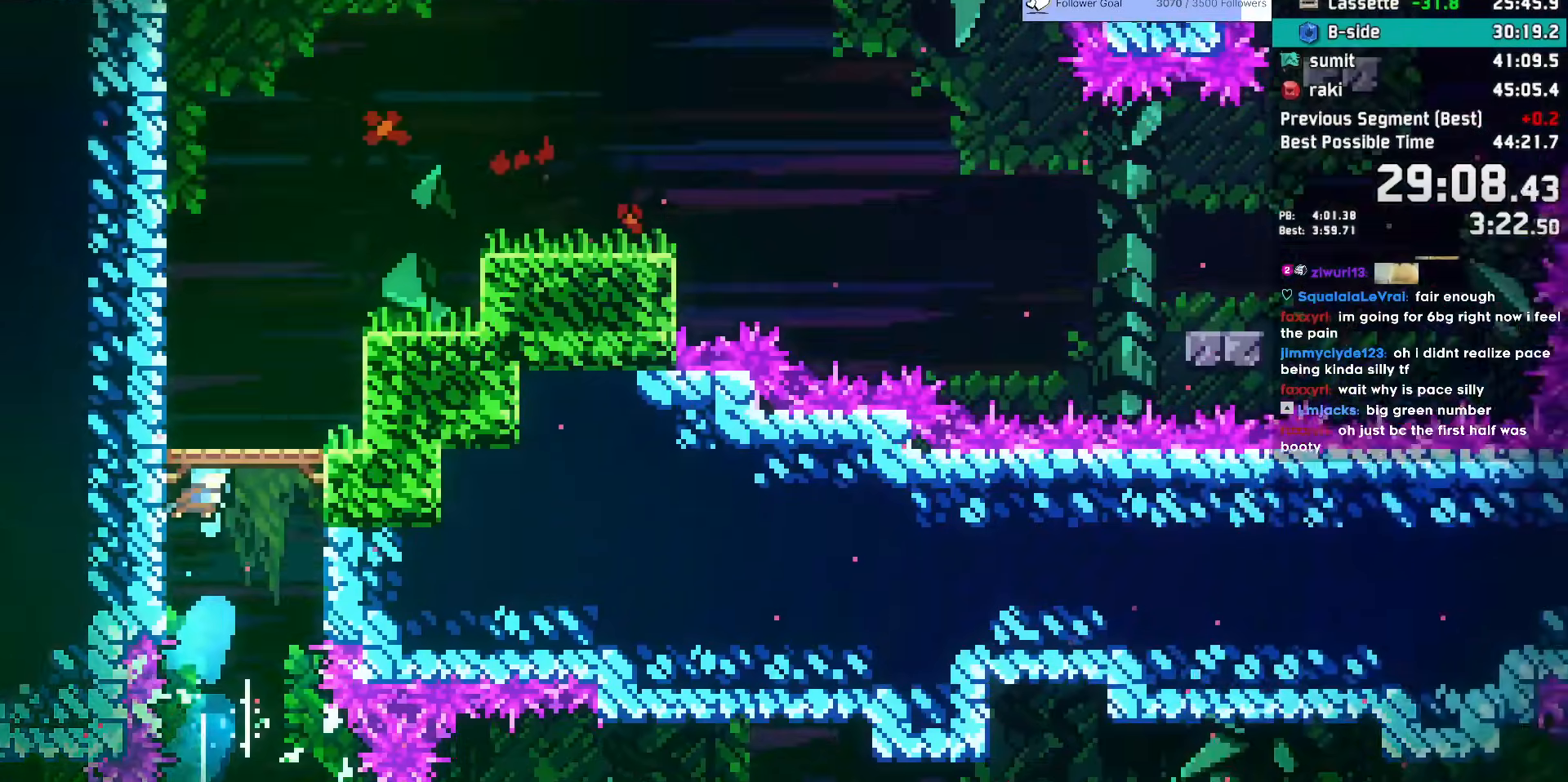
{"keys": ["grab", "jump", "right"], "events": [[367, "right", "down"], [467, "jump", "down"], [500, "grab", "down"]]}
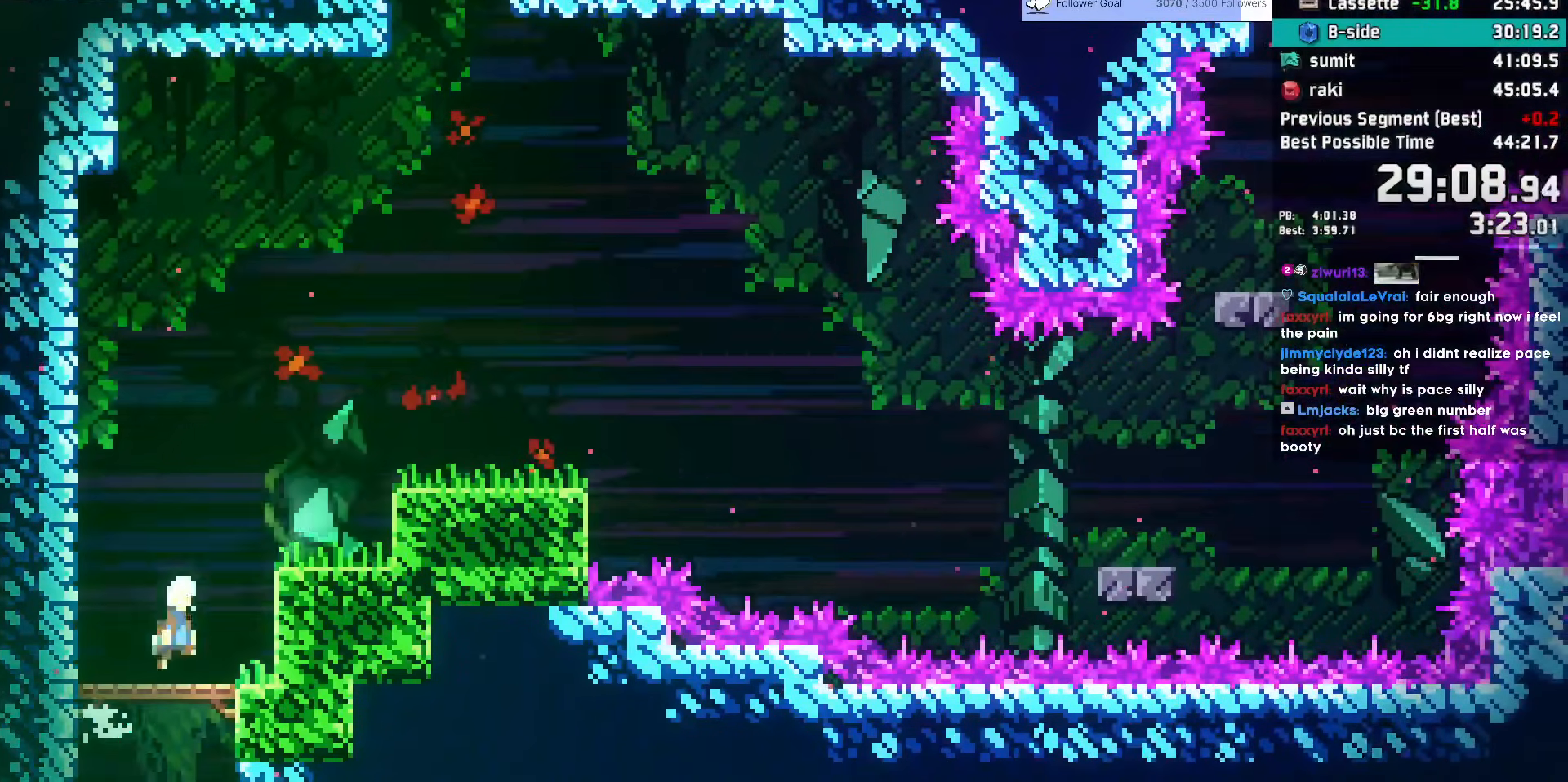
{"keys": ["right"], "events": [[150, "jump2", "down"], [250, "grab", "up"], [283, "jump", "up"], [283, "jump2", "up"], [333, "demo", "down"], [483, "demo", "up"]]}
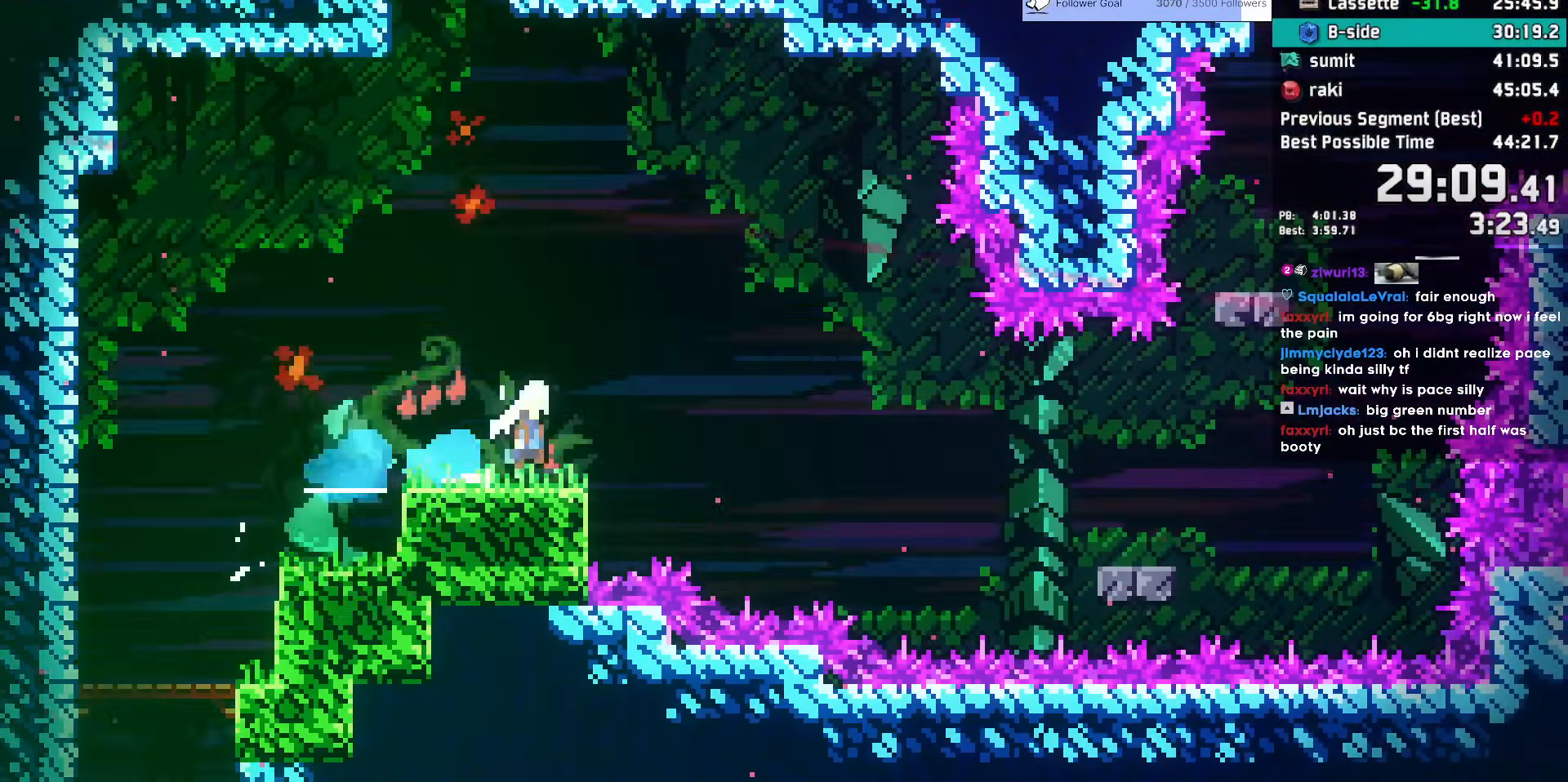
{"keys": ["right"], "events": [[17, "jump", "down"], [217, "jump", "up"], [300, "down", "down"], [350, "dash", "down"], [450, "down", "up"], [500, "dash", "up"]]}
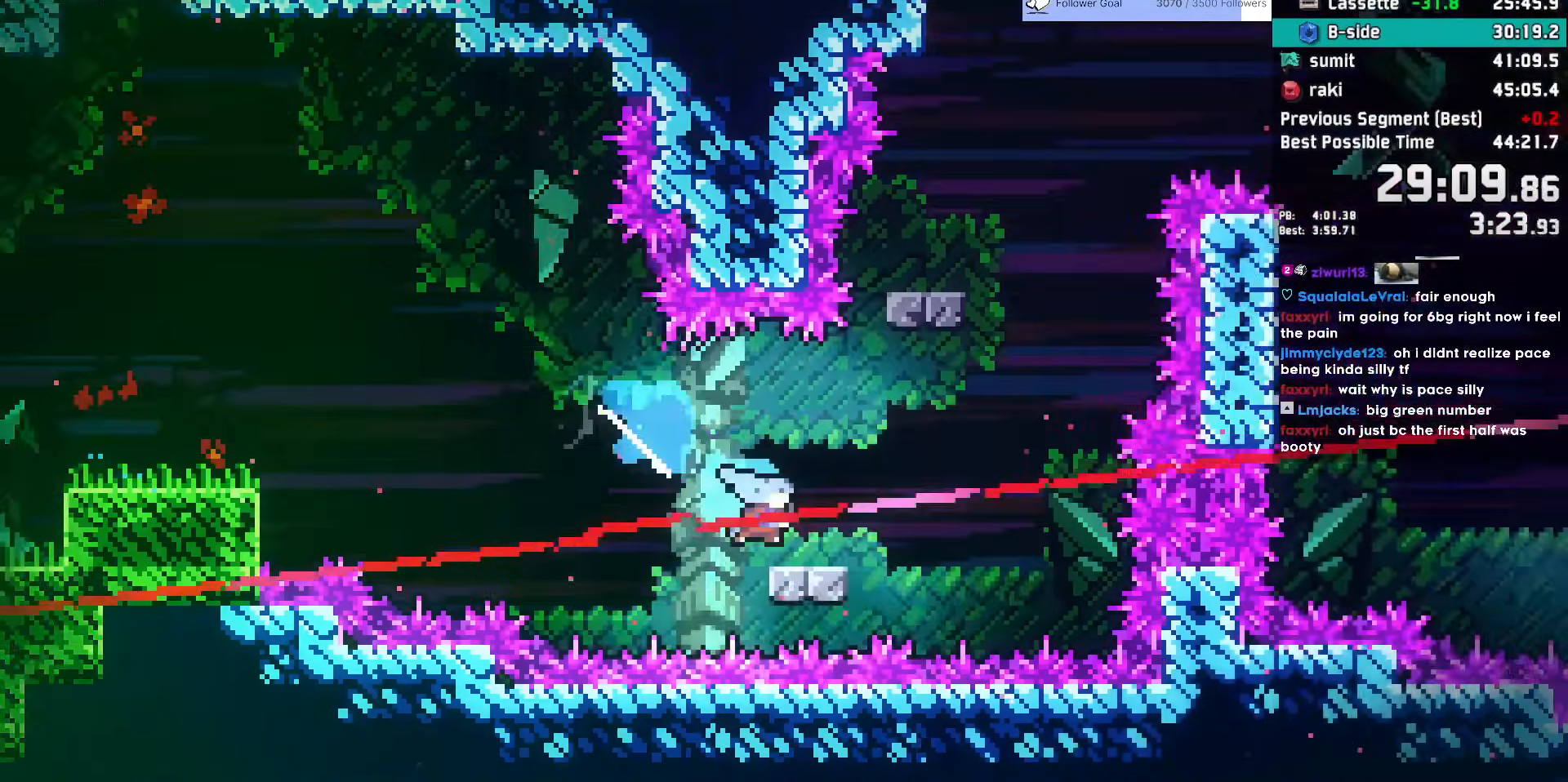
{"keys": ["left"], "events": [[33, "jump", "down"], [183, "right", "up"], [233, "dash", "down"], [233, "jump", "up"], [233, "up", "down"], [367, "dash", "up"], [367, "left", "down"], [367, "up", "up"]]}
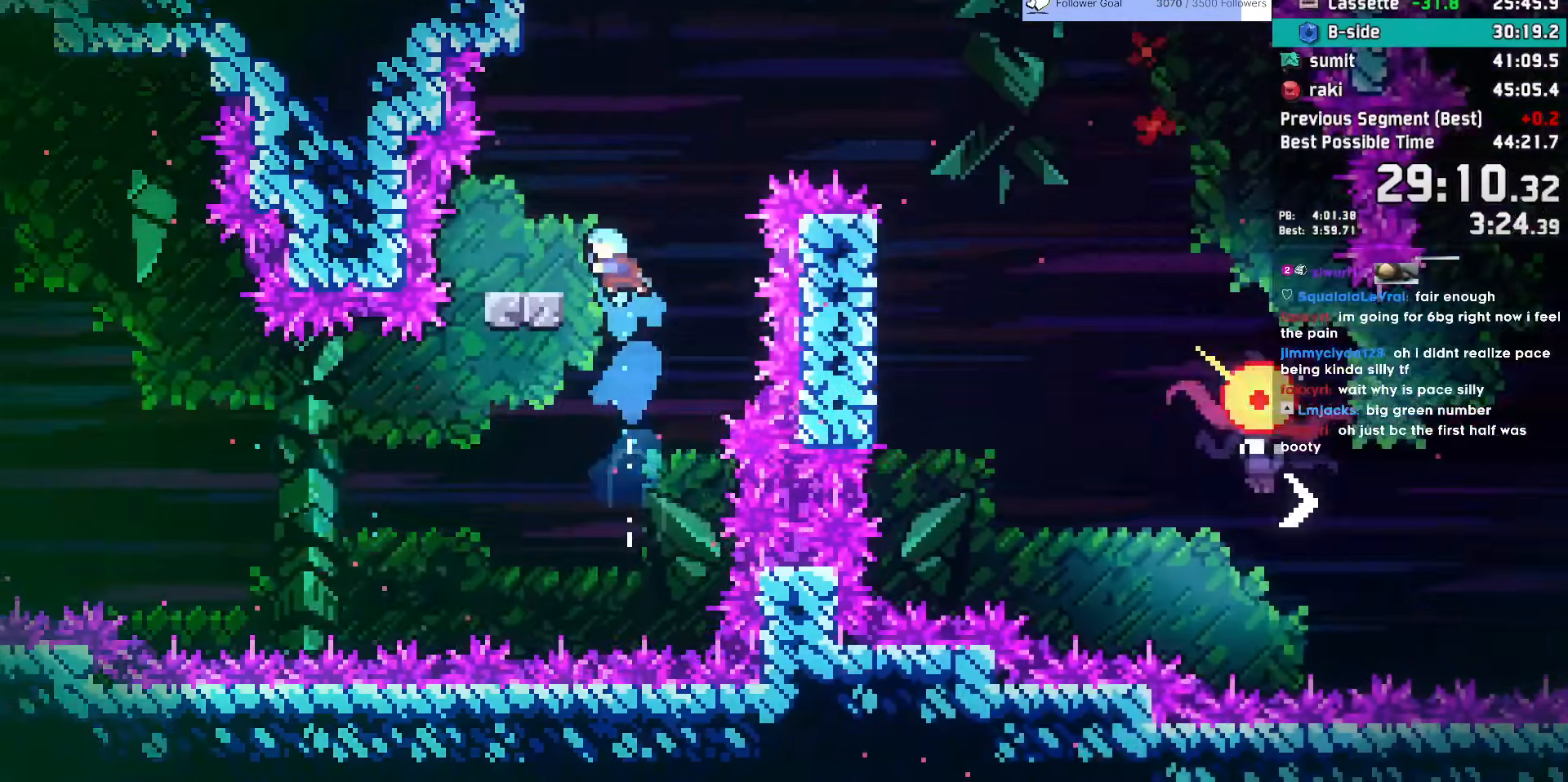
{"keys": ["dash", "jump", "right"], "events": [[233, "dash", "down"], [233, "left", "up"], [233, "right", "down"], [283, "jump", "down"]]}
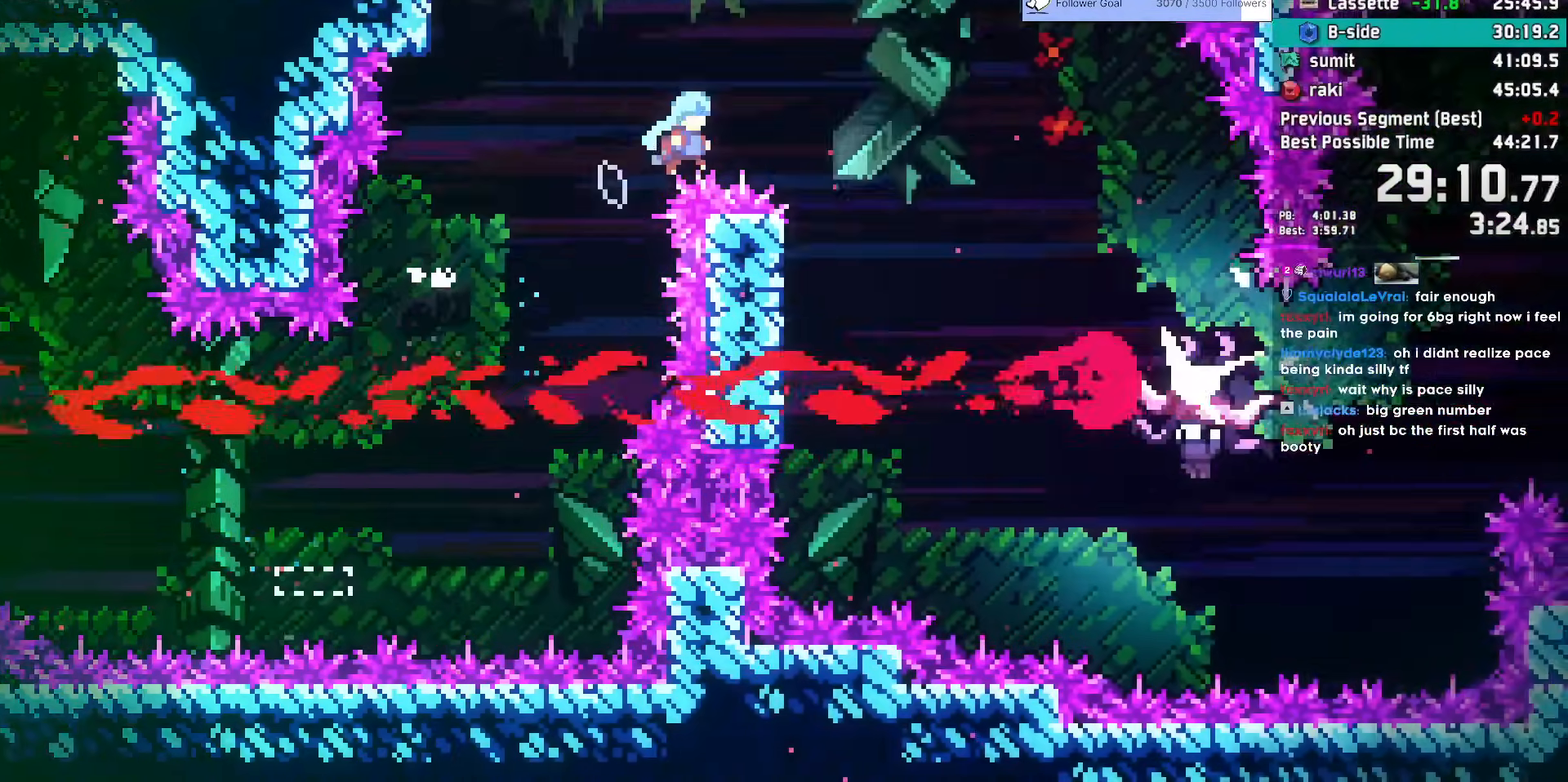
{"keys": ["dash", "jump", "right"], "events": []}
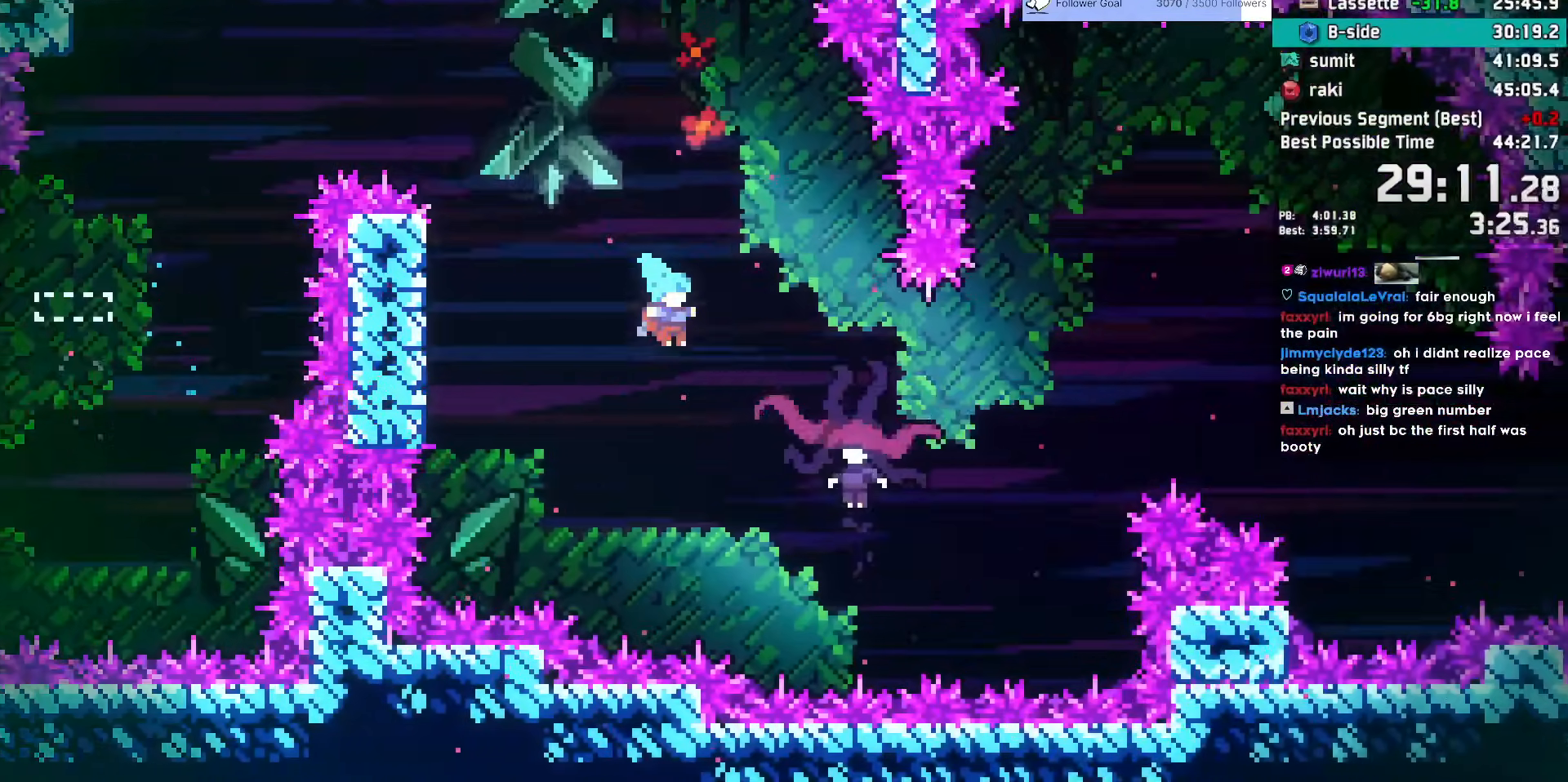
{"keys": ["grab", "left"], "events": [[250, "left", "down"], [267, "dash", "up"], [267, "grab", "down"], [317, "jump", "up"], [317, "right", "up"]]}
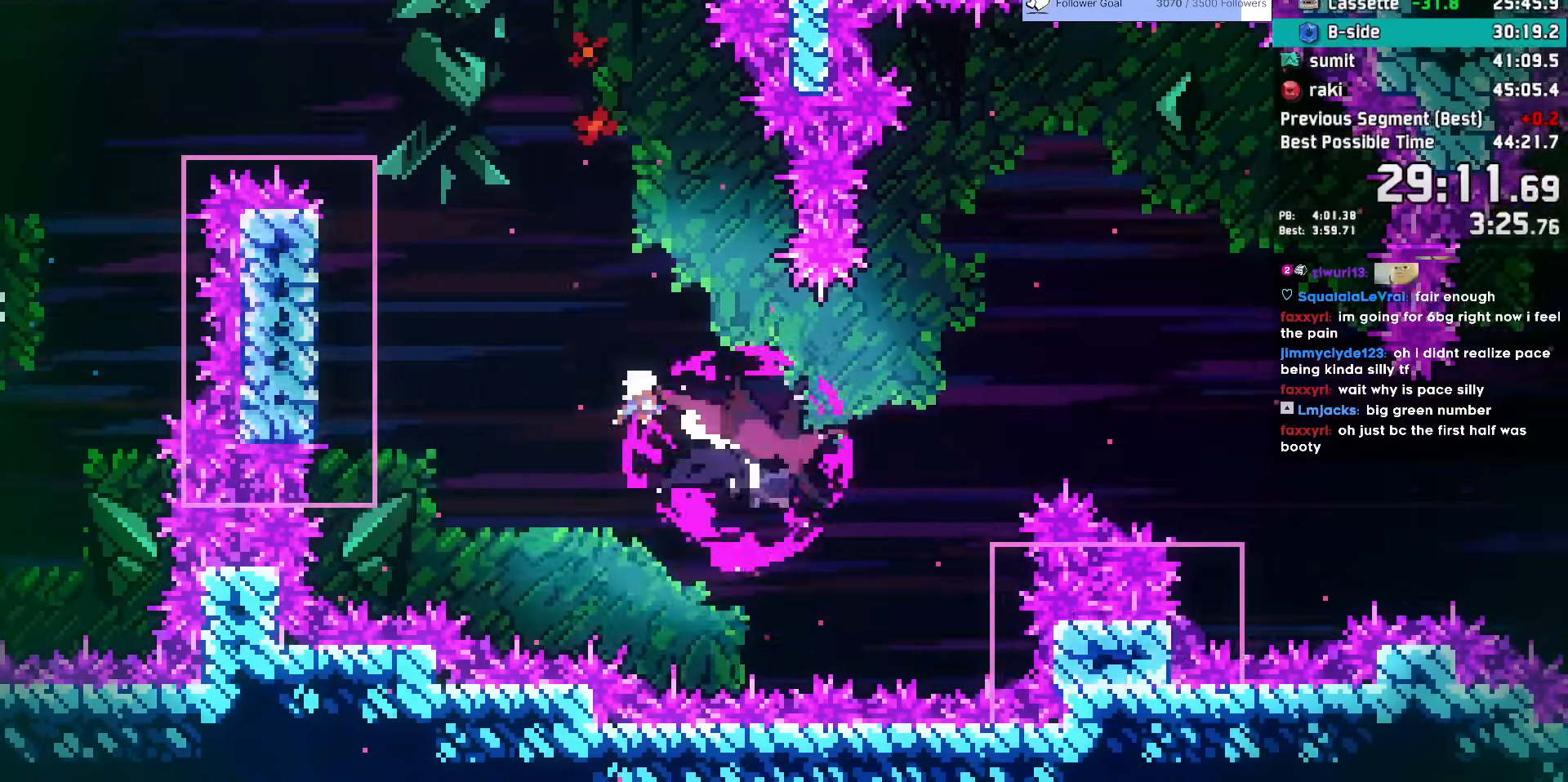
{"keys": ["grab", "up"], "events": [[383, "left", "up"], [483, "up", "down"]]}